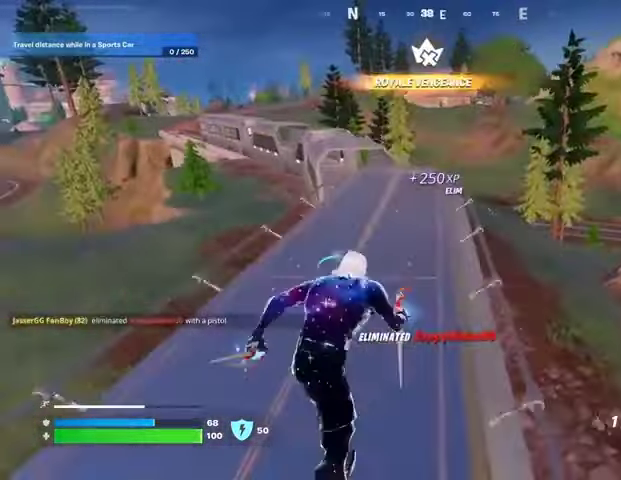
Gameplay with a controller (PlayStation layout); each line is a JSON object with the inputs held at the frame after it. "events" lists button and stick changes between this image and that frame as [ms after this image, input, new state], when the widget could be followed in between.
{"buttons": [], "left_stick": "up", "right_stick": "center", "events": []}
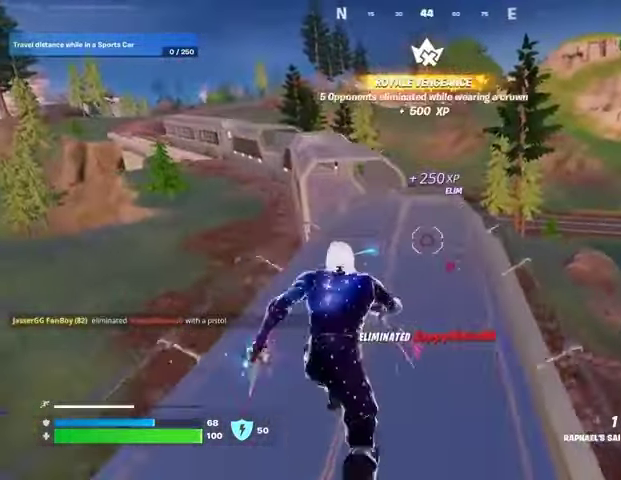
{"buttons": [], "left_stick": "up-left", "right_stick": "center", "events": [[167, "CROSS", "down"], [200, "CROSS", "up"], [333, "left_stick", "up-left"]]}
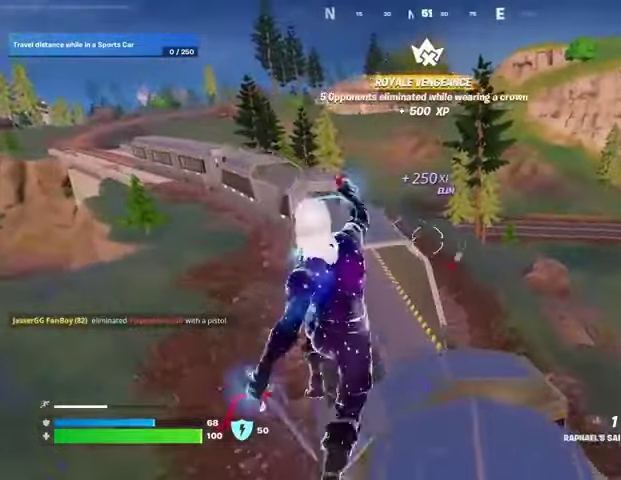
{"buttons": [], "left_stick": "up-left", "right_stick": "center", "events": []}
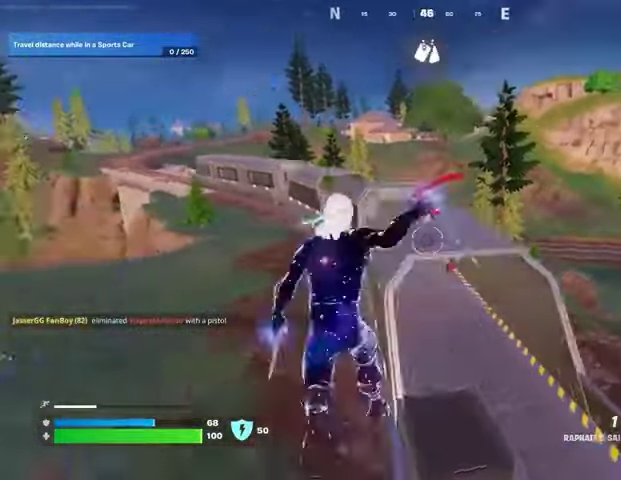
{"buttons": [], "left_stick": "up", "right_stick": "center", "events": [[300, "left_stick", "up"]]}
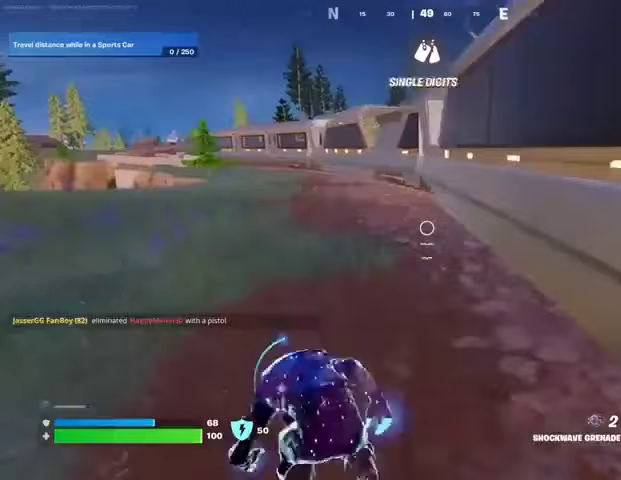
{"buttons": [], "left_stick": "up", "right_stick": "center", "events": []}
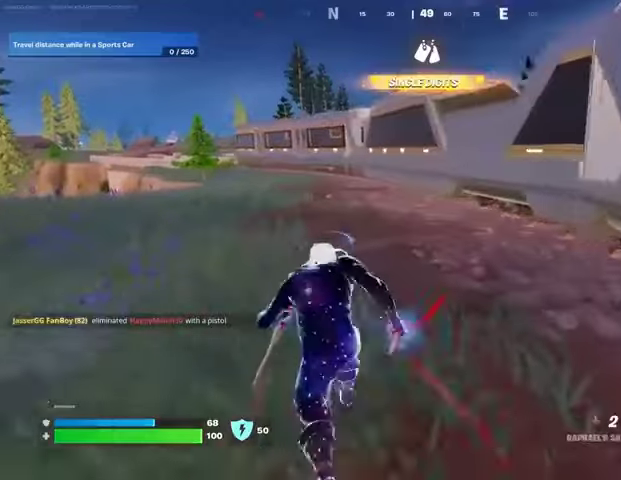
{"buttons": ["CROSS"], "left_stick": "up", "right_stick": "center", "events": [[100, "right_stick", "up-left"], [233, "right_stick", "center"], [300, "CROSS", "down"], [400, "CROSS", "up"], [467, "CROSS", "down"]]}
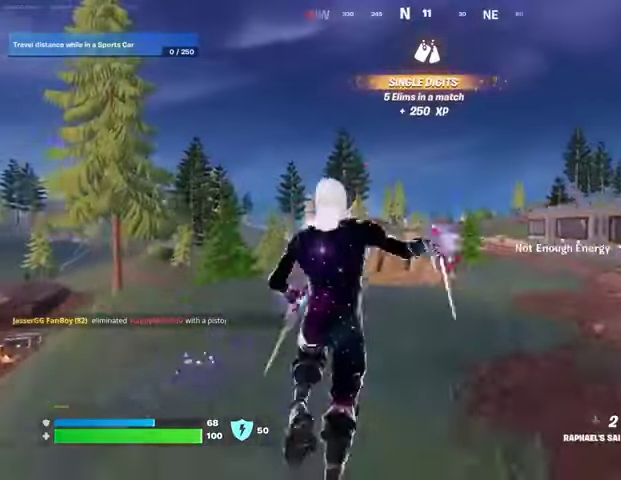
{"buttons": [], "left_stick": "up", "right_stick": "center", "events": [[33, "CROSS", "up"], [167, "CROSS", "down"], [233, "CROSS", "up"]]}
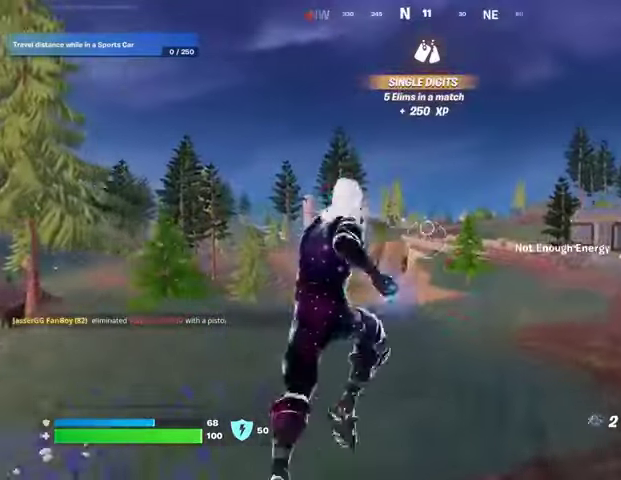
{"buttons": [], "left_stick": "up", "right_stick": "left", "events": [[400, "CROSS", "down"], [467, "CROSS", "up"], [467, "right_stick", "left"]]}
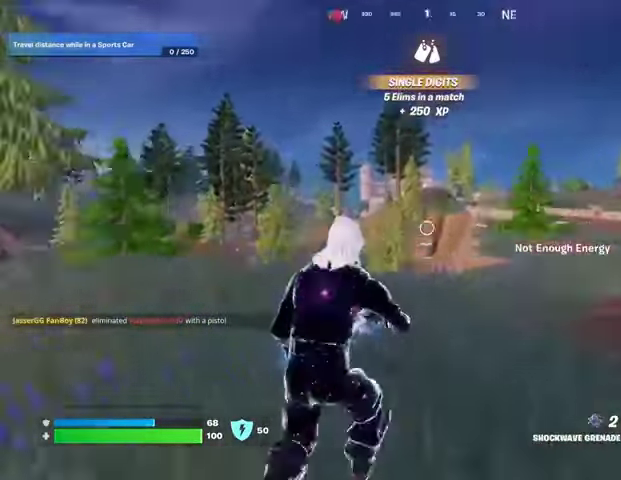
{"buttons": [], "left_stick": "up-right", "right_stick": "center", "events": [[100, "left_stick", "up-right"], [100, "right_stick", "center"]]}
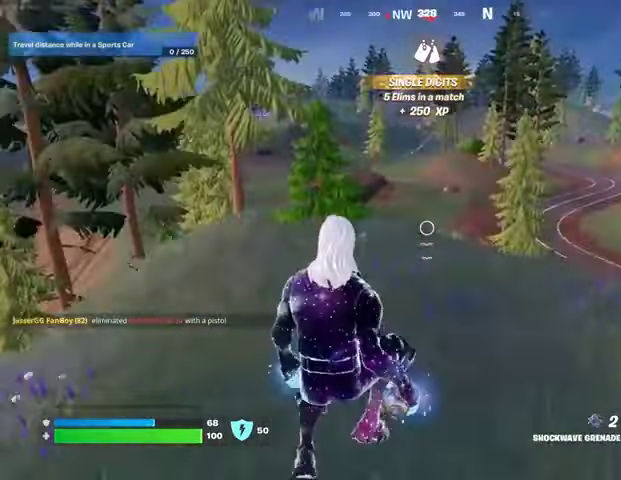
{"buttons": [], "left_stick": "up-left", "right_stick": "down", "events": [[200, "left_stick", "up"], [200, "right_stick", "down-right"], [267, "R2", "down"], [333, "left_stick", "up-left"], [367, "R2", "up"], [500, "right_stick", "down"]]}
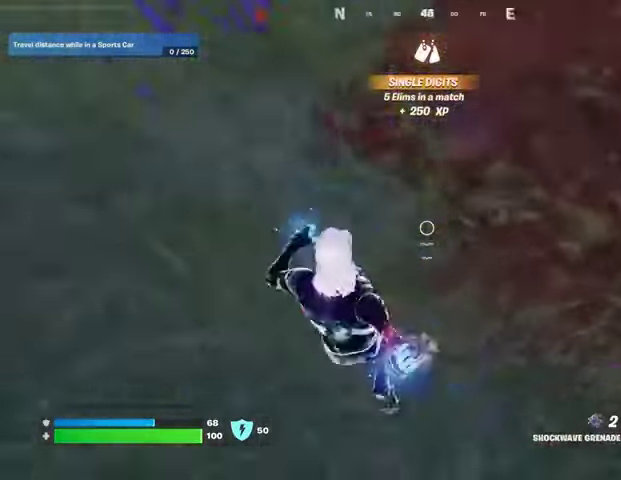
{"buttons": [], "left_stick": "up", "right_stick": "up-left", "events": [[33, "right_stick", "down-right"], [67, "right_stick", "left"], [133, "L3", "down"], [200, "right_stick", "up-left"], [233, "L3", "up"], [233, "left_stick", "up"]]}
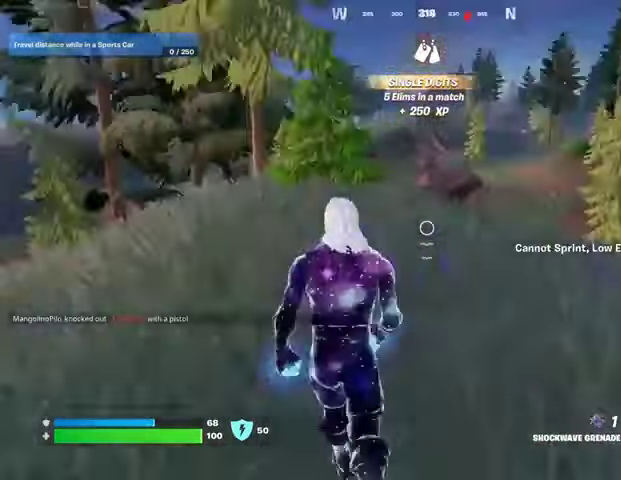
{"buttons": [], "left_stick": "up-right", "right_stick": "down-right", "events": [[33, "right_stick", "center"], [100, "CROSS", "down"], [200, "CROSS", "up"], [400, "left_stick", "up-right"], [467, "right_stick", "down-right"]]}
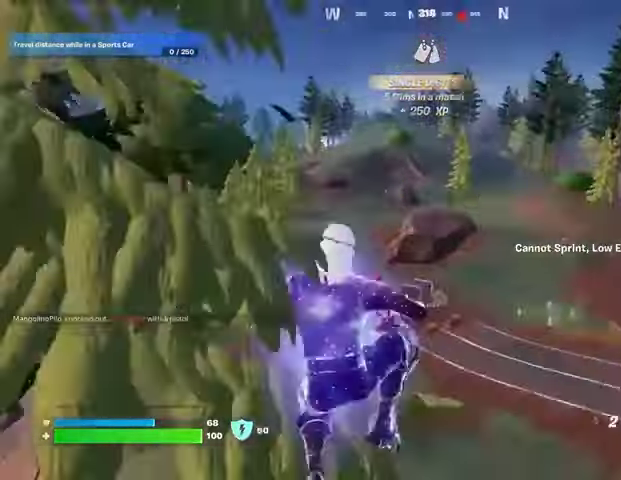
{"buttons": [], "left_stick": "up", "right_stick": "center", "events": [[67, "right_stick", "center"], [100, "left_stick", "up"]]}
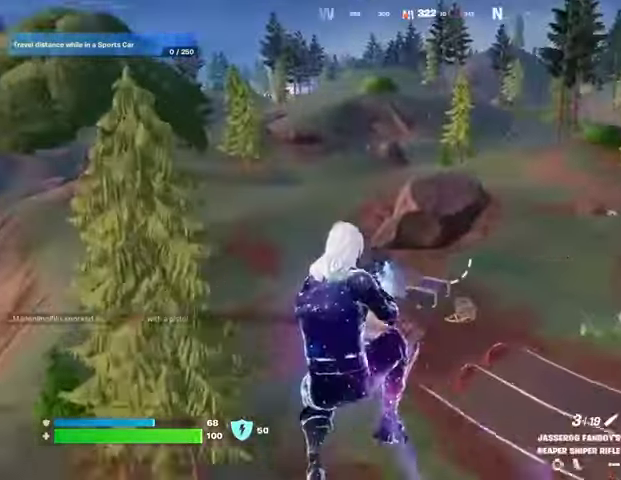
{"buttons": [], "left_stick": "up", "right_stick": "center", "events": [[333, "R3", "down"], [400, "R3", "up"]]}
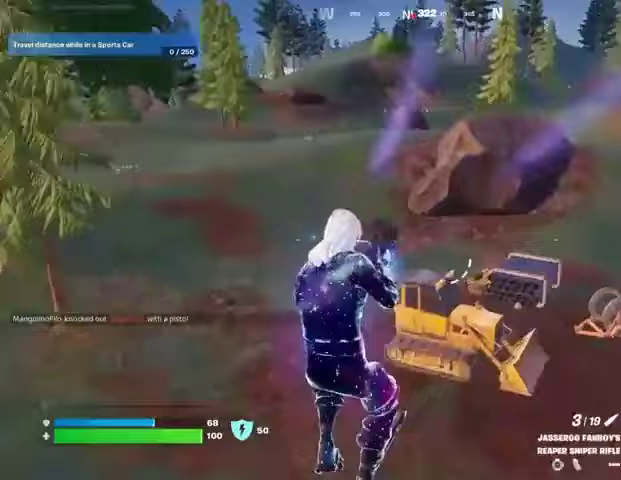
{"buttons": [], "left_stick": "up-right", "right_stick": "left", "events": [[100, "right_stick", "up-left"], [200, "left_stick", "up-right"], [200, "right_stick", "left"]]}
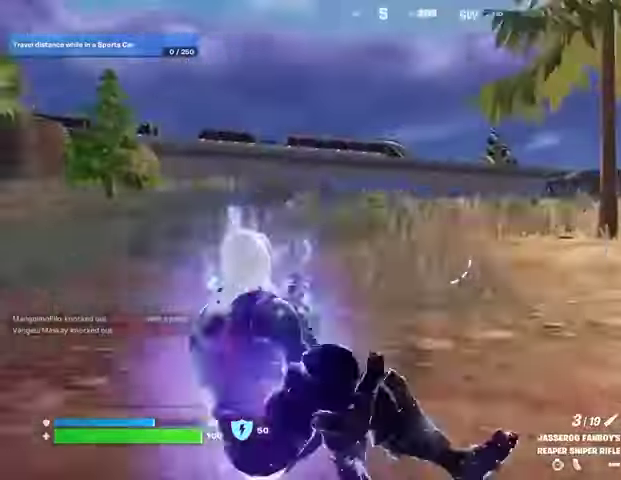
{"buttons": ["CROSS"], "left_stick": "up", "right_stick": "center", "events": [[33, "right_stick", "right"], [167, "left_stick", "up"], [300, "right_stick", "center"], [467, "CROSS", "down"]]}
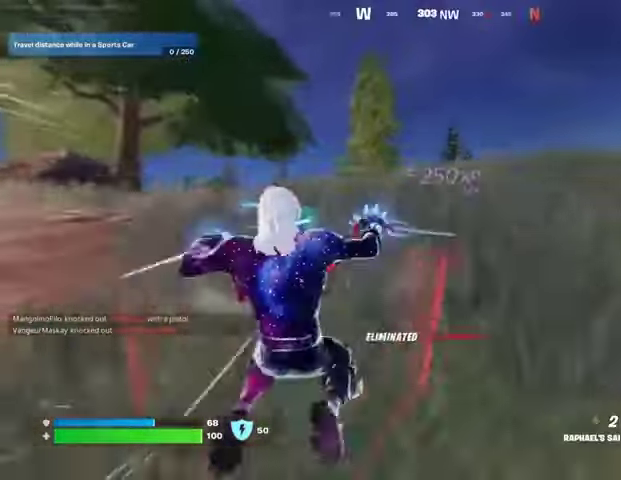
{"buttons": [], "left_stick": "up", "right_stick": "right", "events": [[33, "CROSS", "up"], [100, "CROSS", "down"], [167, "CROSS", "up"], [267, "CROSS", "down"], [333, "CROSS", "up"], [467, "right_stick", "right"]]}
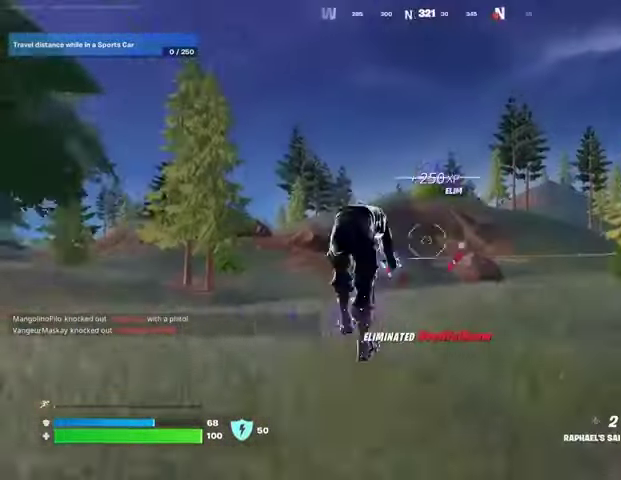
{"buttons": [], "left_stick": "up-left", "right_stick": "center", "events": [[33, "right_stick", "center"], [367, "left_stick", "up-left"]]}
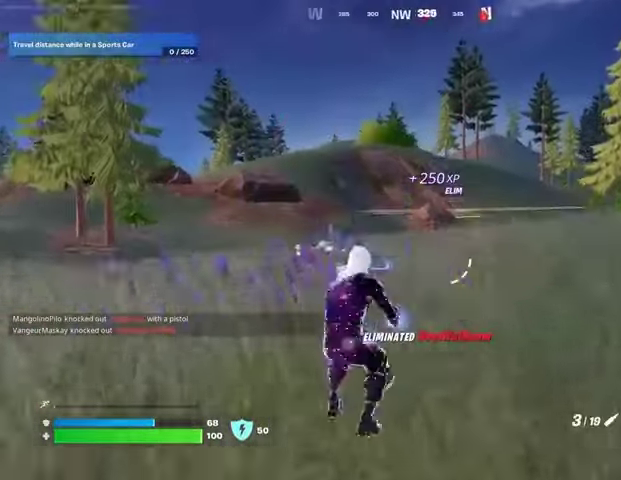
{"buttons": [], "left_stick": "up-left", "right_stick": "center", "events": []}
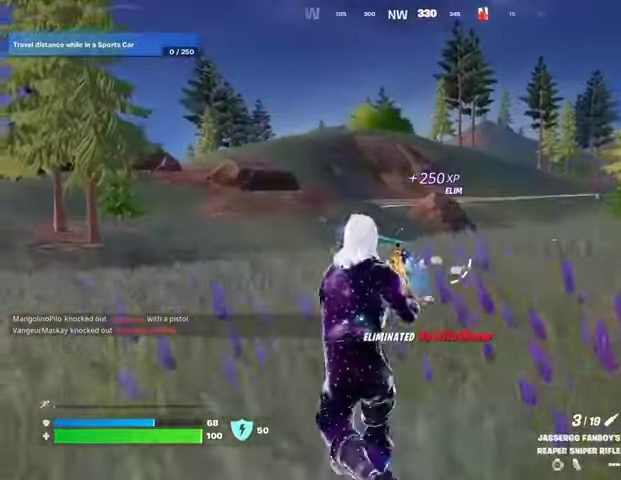
{"buttons": ["L2"], "left_stick": "up", "right_stick": "center", "events": [[33, "L2", "down"], [33, "right_stick", "up"], [67, "left_stick", "up"], [133, "right_stick", "center"], [300, "right_stick", "down-right"], [500, "right_stick", "center"]]}
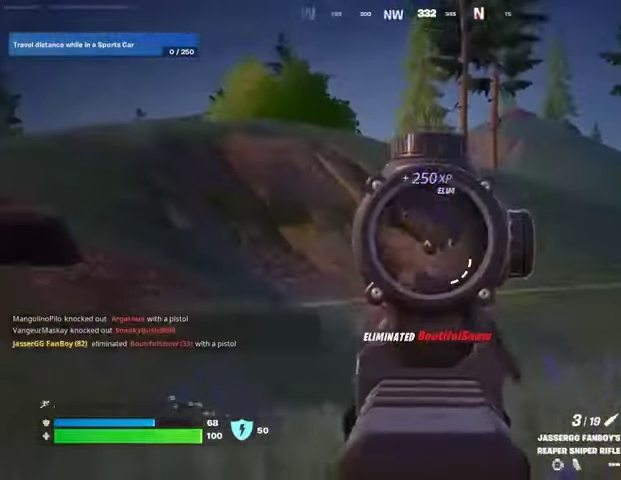
{"buttons": ["L2"], "left_stick": "up", "right_stick": "right", "events": [[133, "left_stick", "up-right"], [167, "right_stick", "down-right"], [200, "L2", "up"], [300, "right_stick", "center"], [400, "right_stick", "right"], [467, "left_stick", "up"], [500, "L2", "down"]]}
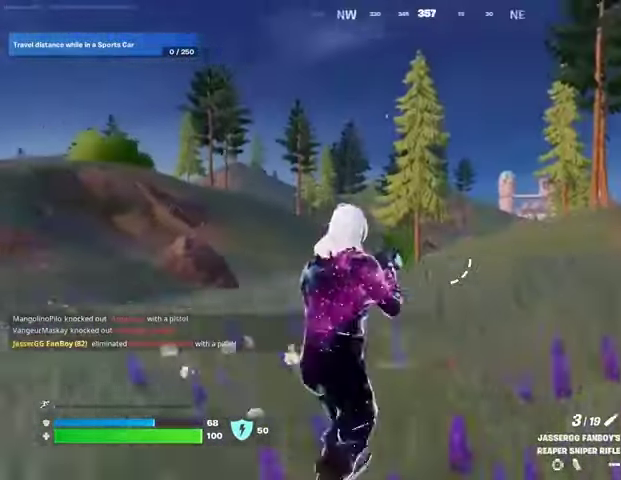
{"buttons": ["L2"], "left_stick": "up-left", "right_stick": "center", "events": [[33, "right_stick", "center"], [100, "right_stick", "left"], [133, "left_stick", "up-left"], [267, "right_stick", "center"]]}
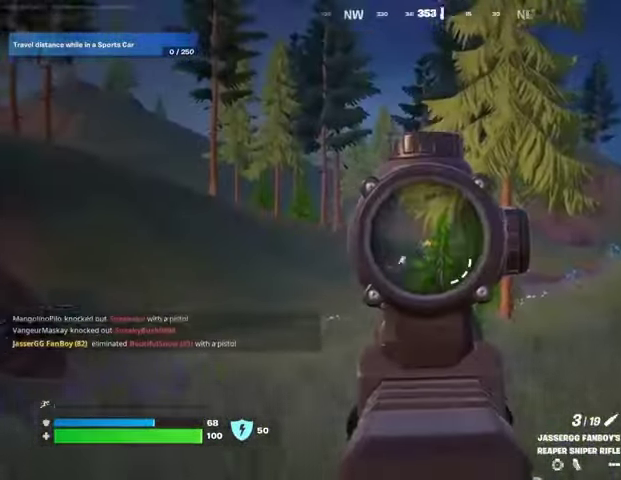
{"buttons": [], "left_stick": "up-right", "right_stick": "left", "events": [[167, "right_stick", "down-right"], [333, "right_stick", "left"], [367, "L2", "up"], [500, "left_stick", "up-right"]]}
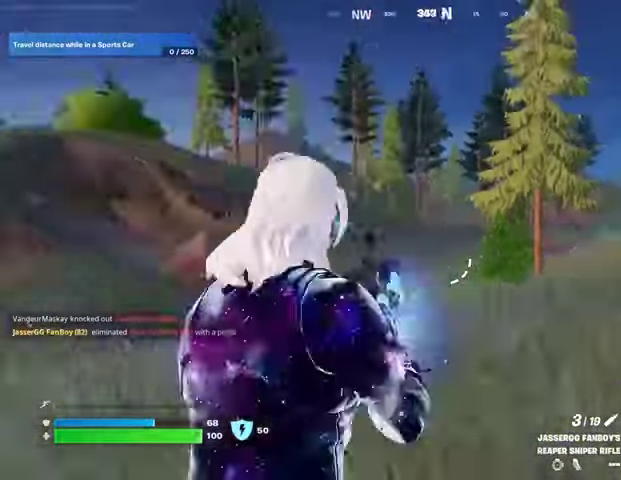
{"buttons": [], "left_stick": "up-right", "right_stick": "center", "events": [[100, "right_stick", "center"], [200, "L2", "down"], [200, "L3", "down"], [300, "L2", "up"], [333, "L3", "up"]]}
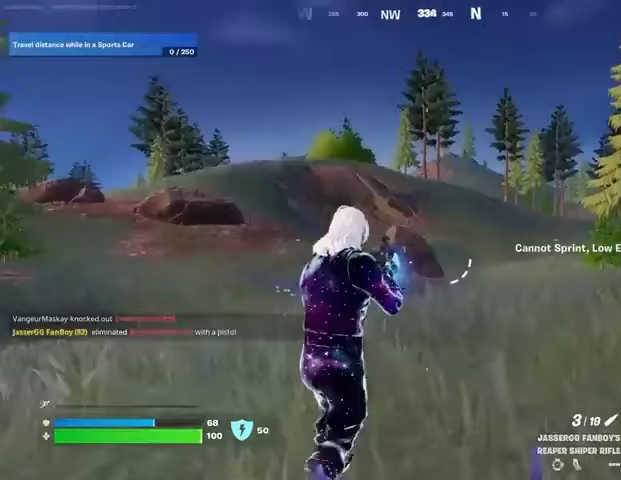
{"buttons": [], "left_stick": "up", "right_stick": "center", "events": [[233, "L3", "down"], [333, "L3", "up"], [333, "left_stick", "up"]]}
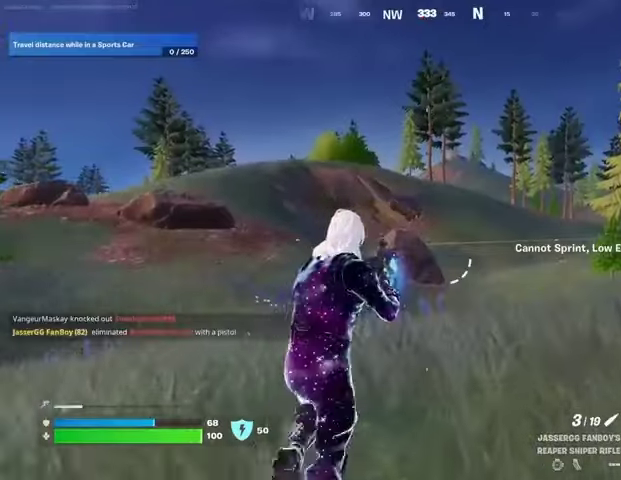
{"buttons": [], "left_stick": "up", "right_stick": "center", "events": []}
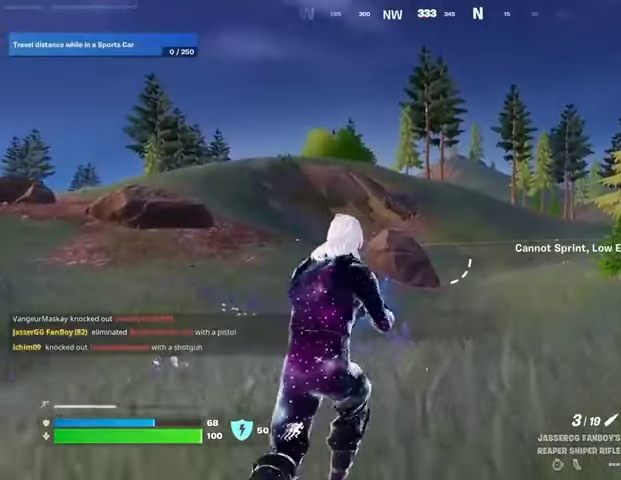
{"buttons": [], "left_stick": "up", "right_stick": "center", "events": []}
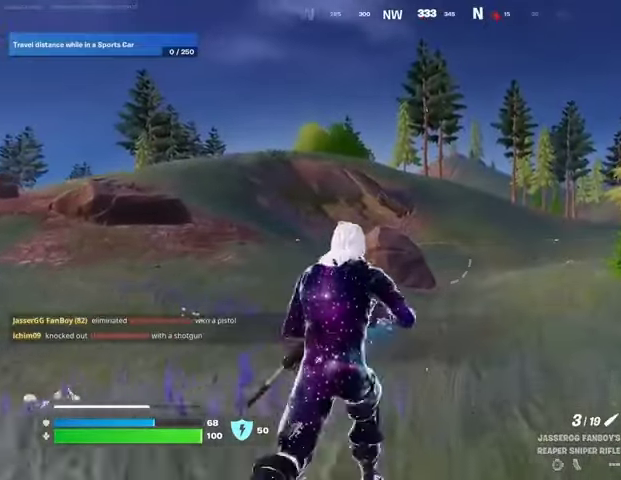
{"buttons": [], "left_stick": "up", "right_stick": "center", "events": []}
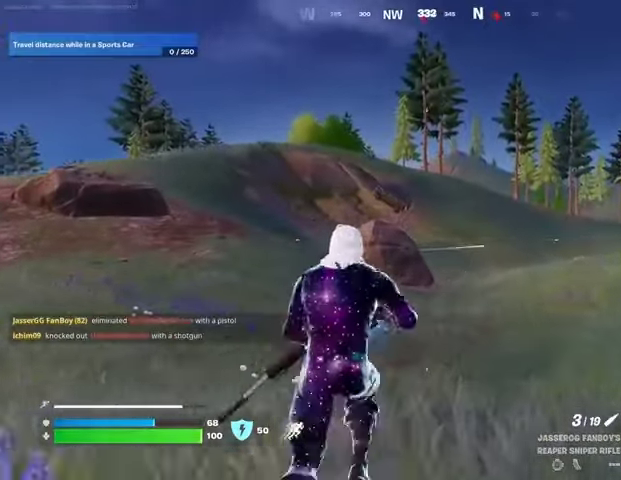
{"buttons": [], "left_stick": "up-right", "right_stick": "center", "events": [[333, "left_stick", "up-right"]]}
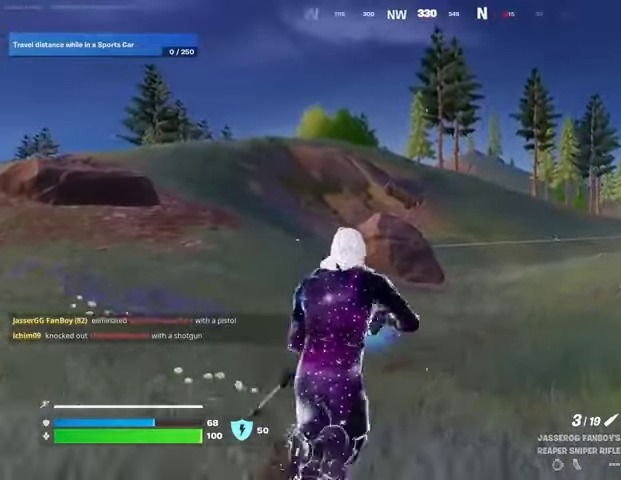
{"buttons": ["L2"], "left_stick": "up-right", "right_stick": "center", "events": [[200, "L2", "down"]]}